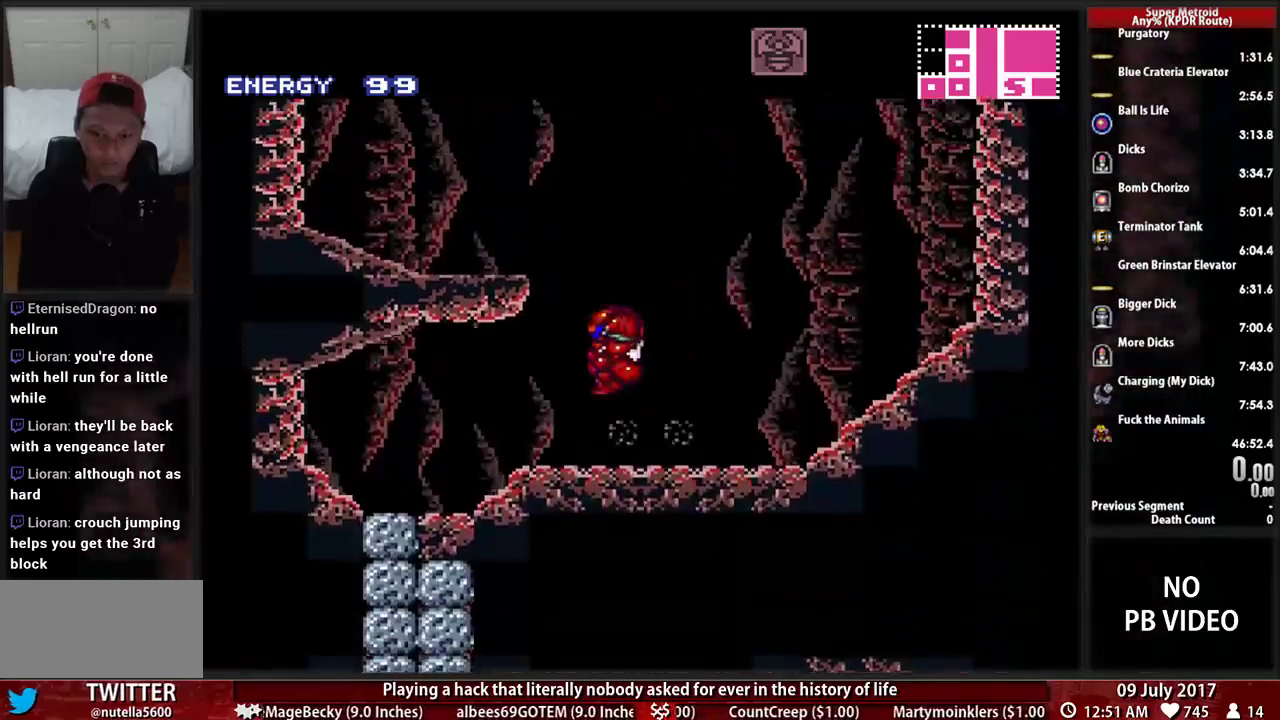
Gameplay with a controller (Nintendo layout); each line is a JSON object with the inputs held at the frame after it (dt_ms = milliseconds from this image to that frame). "events" lists button and stick changes between this image and that frame as [ms after this image, input, new state], when the widget could be followed in between. Not read: L3 R3 SELECT START.
{"dt_ms": 500, "buttons": ["DPAD_LEFT"], "events": [[328, "A", "up"]]}
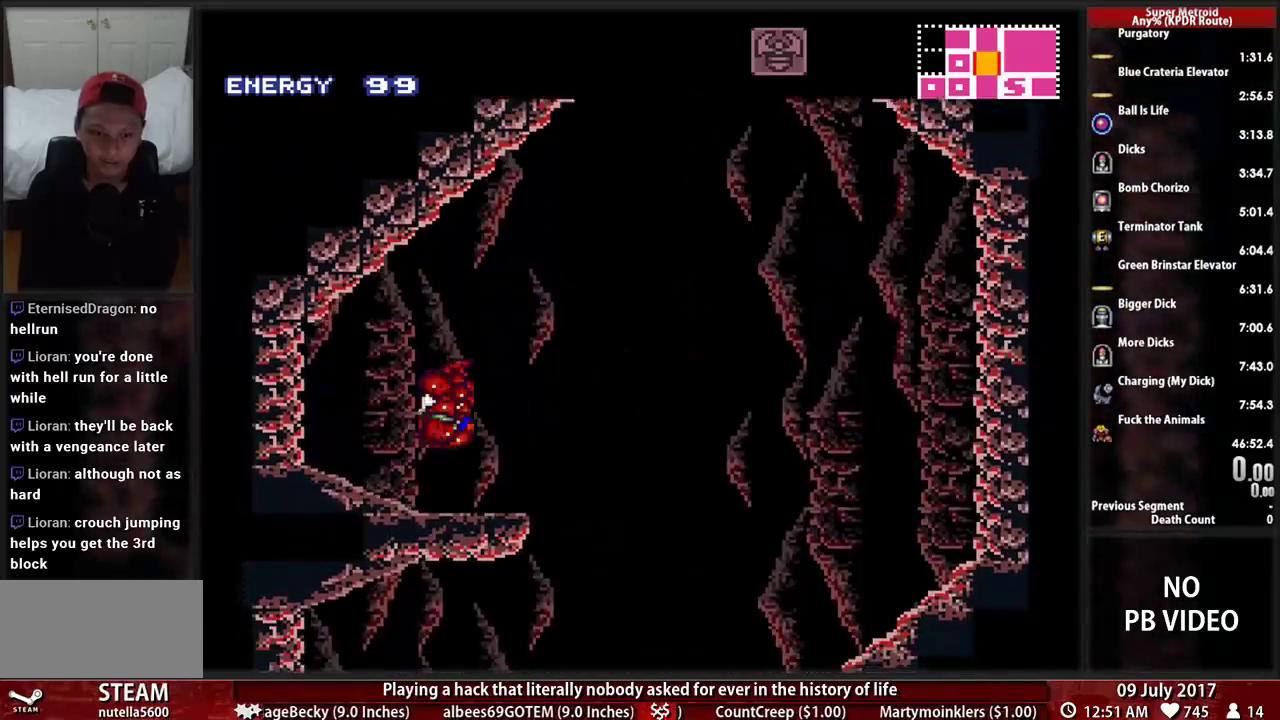
{"dt_ms": 500, "buttons": ["B", "DPAD_RIGHT"], "events": [[34, "B", "down"], [69, "L1", "down"], [207, "L1", "up"], [431, "DPAD_LEFT", "up"], [466, "DPAD_RIGHT", "down"]]}
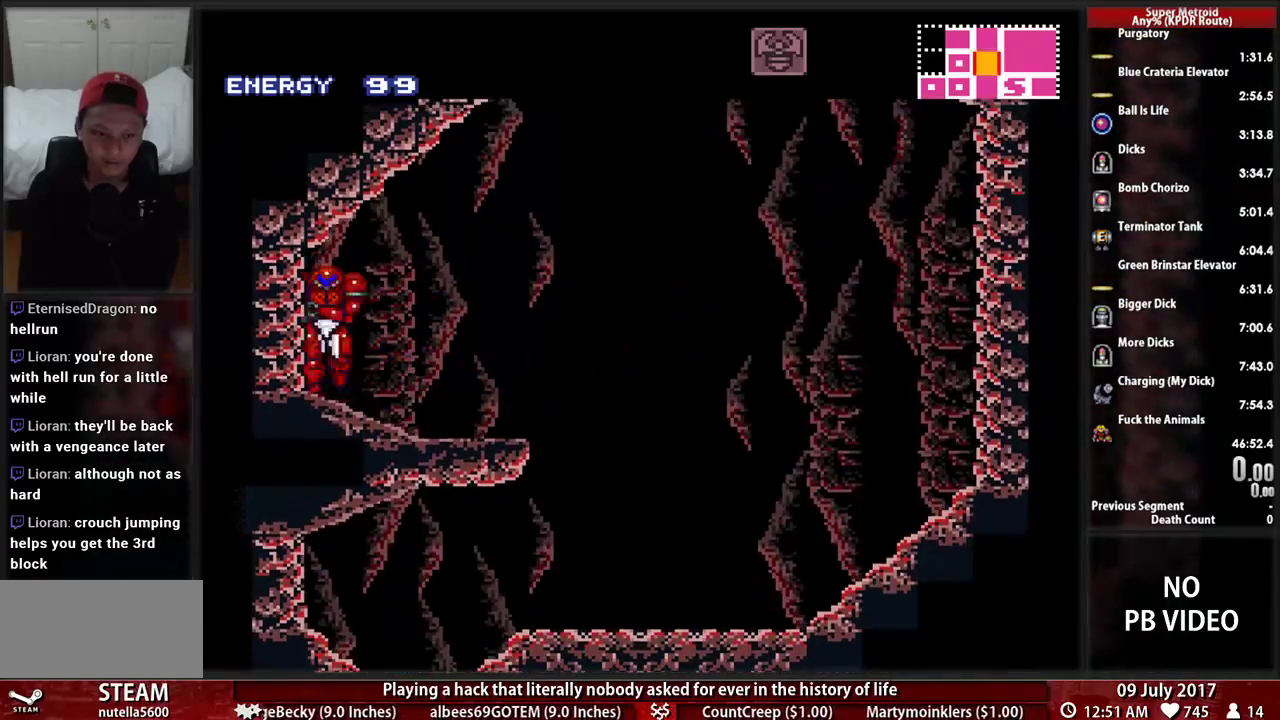
{"dt_ms": 500, "buttons": ["A", "DPAD_RIGHT"], "events": [[34, "DPAD_RIGHT", "up"], [207, "DPAD_RIGHT", "down"], [397, "A", "down"], [448, "B", "up"]]}
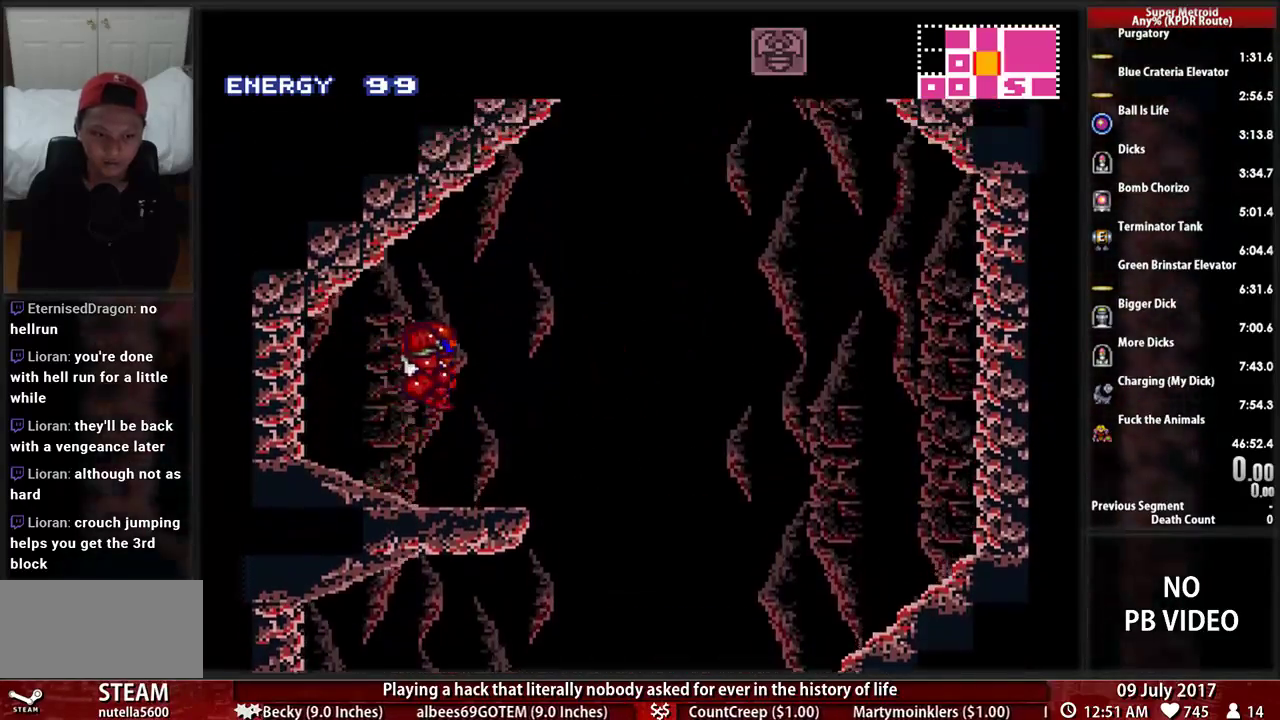
{"dt_ms": 500, "buttons": ["A", "DPAD_RIGHT"]}
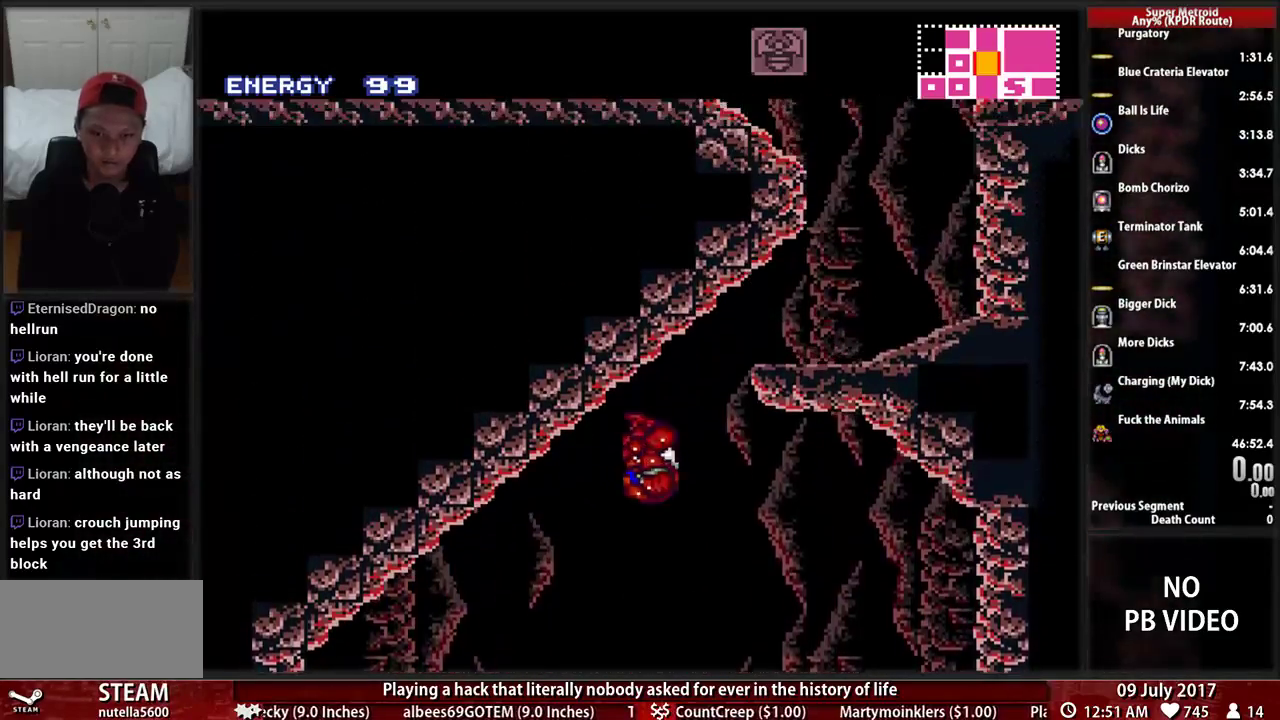
{"dt_ms": 500, "buttons": ["A", "DPAD_RIGHT"], "events": [[138, "DPAD_LEFT", "down"], [138, "DPAD_RIGHT", "up"], [172, "A", "up"], [207, "A", "down"], [259, "DPAD_DOWN", "down"], [259, "DPAD_LEFT", "up"], [293, "DPAD_RIGHT", "down"], [328, "DPAD_DOWN", "up"]]}
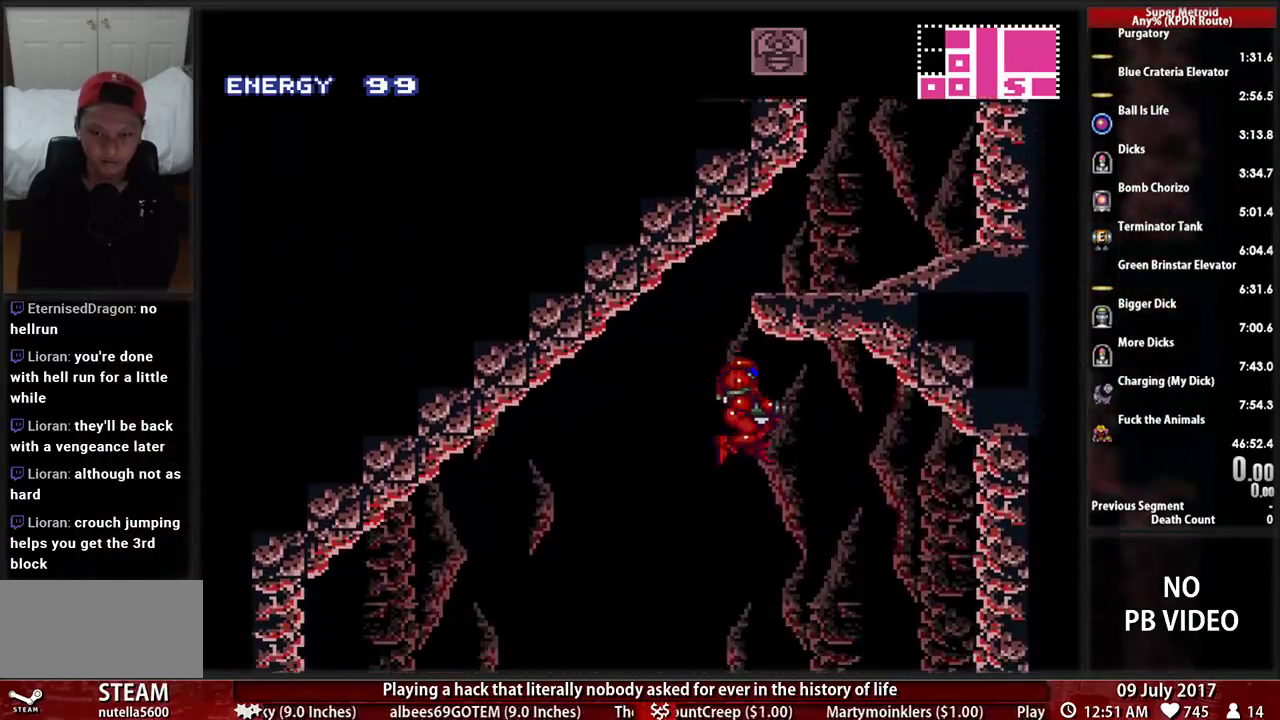
{"dt_ms": 500, "buttons": ["B", "DPAD_LEFT"]}
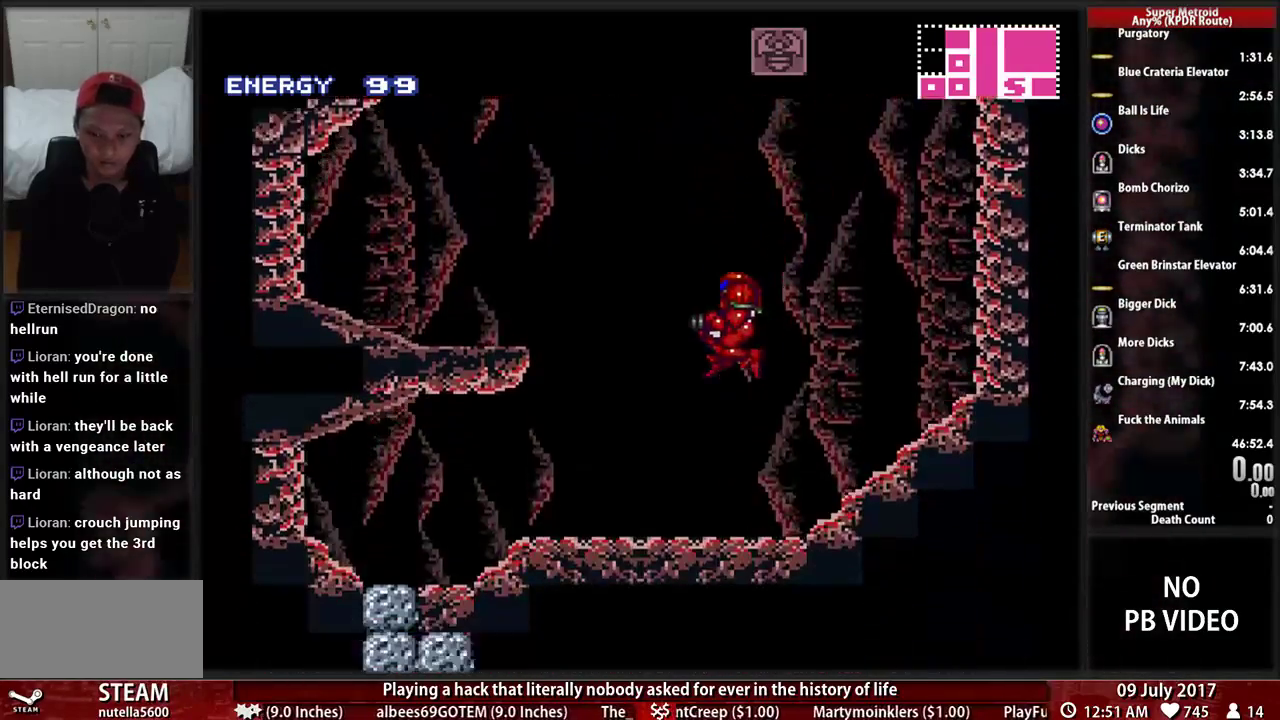
{"dt_ms": 500, "buttons": ["A", "DPAD_LEFT"], "events": [[259, "A", "down"], [293, "B", "up"]]}
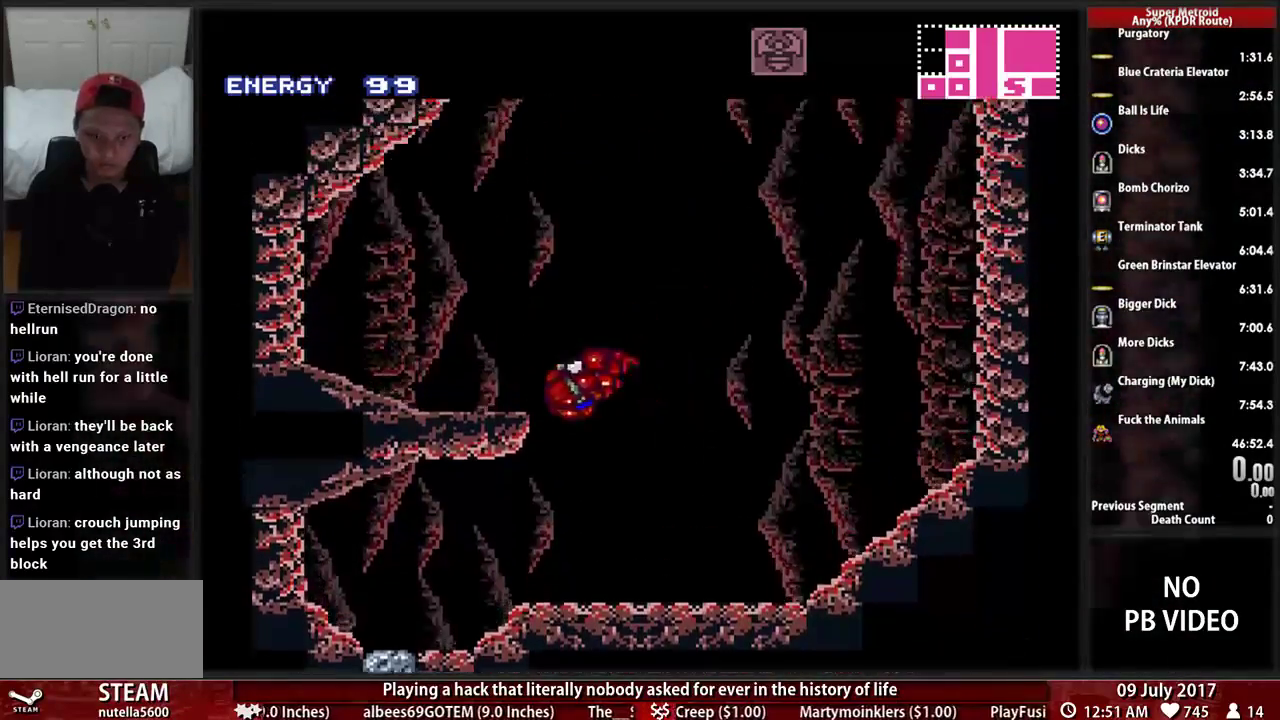
{"dt_ms": 500, "buttons": ["B", "DPAD_LEFT"], "events": [[207, "A", "up"], [362, "B", "down"]]}
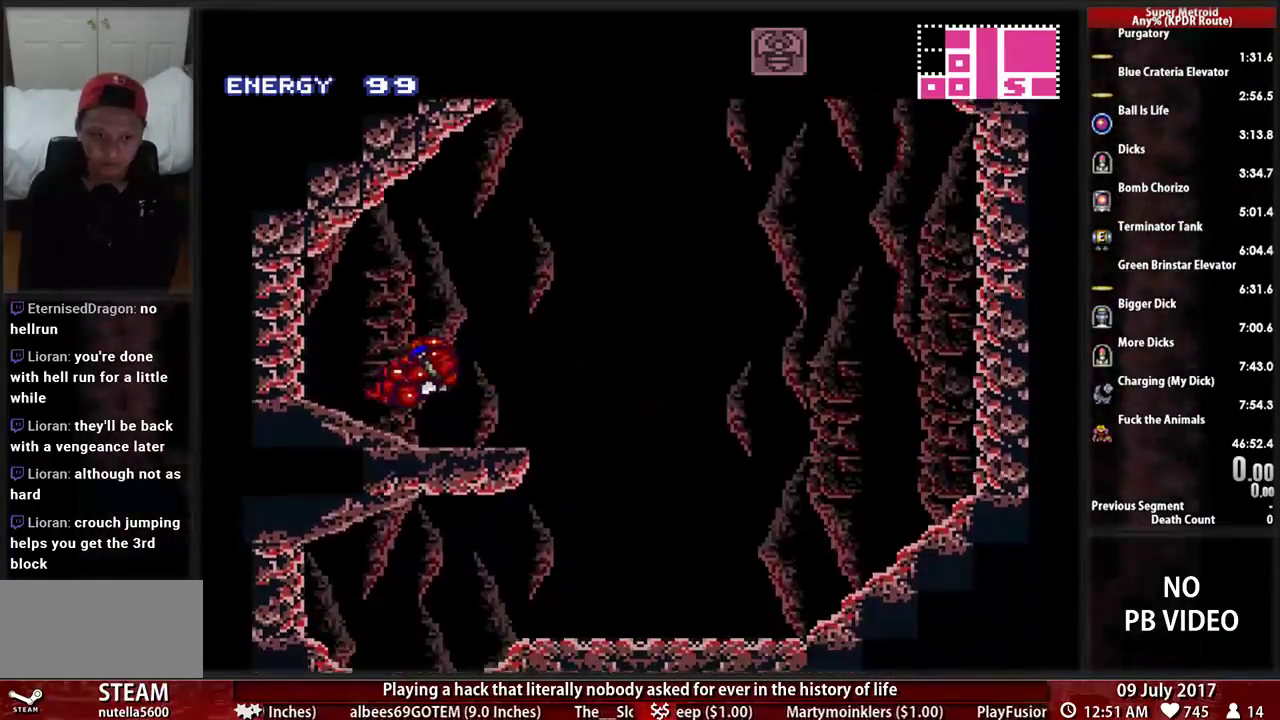
{"dt_ms": 500, "buttons": ["B"], "events": [[293, "DPAD_LEFT", "up"], [328, "DPAD_RIGHT", "down"], [397, "DPAD_RIGHT", "up"]]}
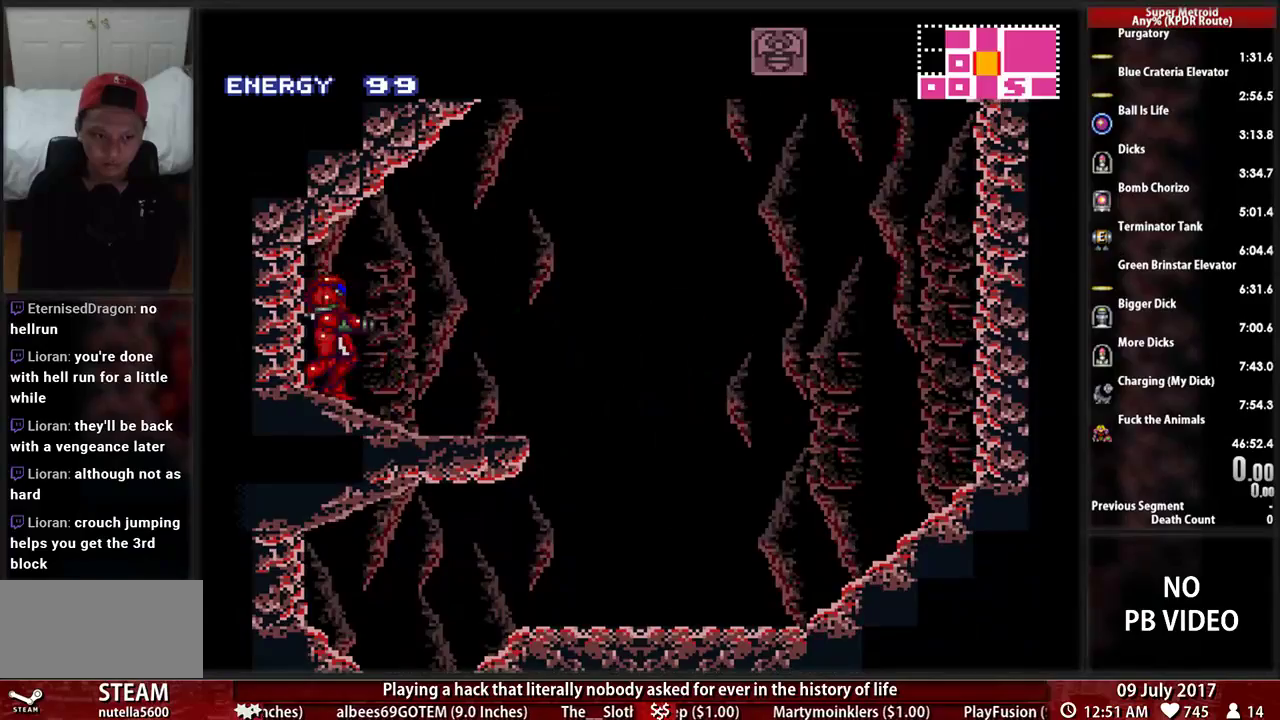
{"dt_ms": 1000, "buttons": ["A", "DPAD_RIGHT"]}
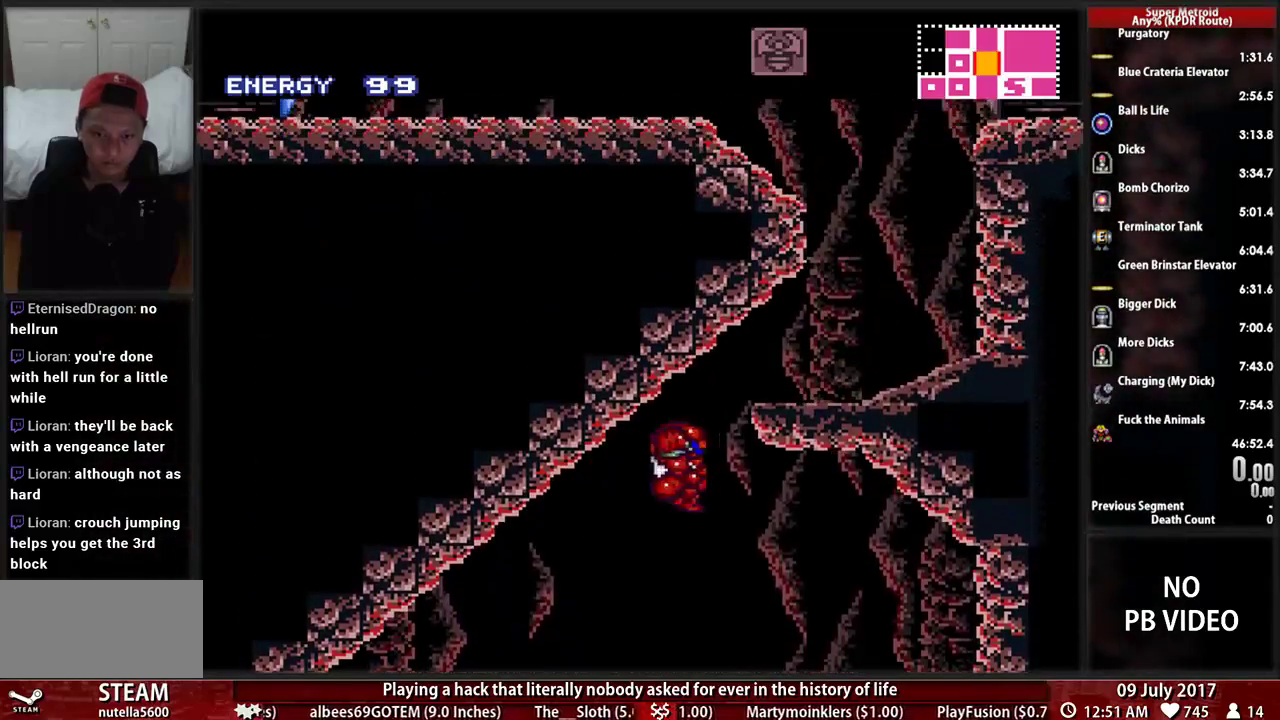
{"dt_ms": 1000, "buttons": ["B", "DPAD_LEFT"]}
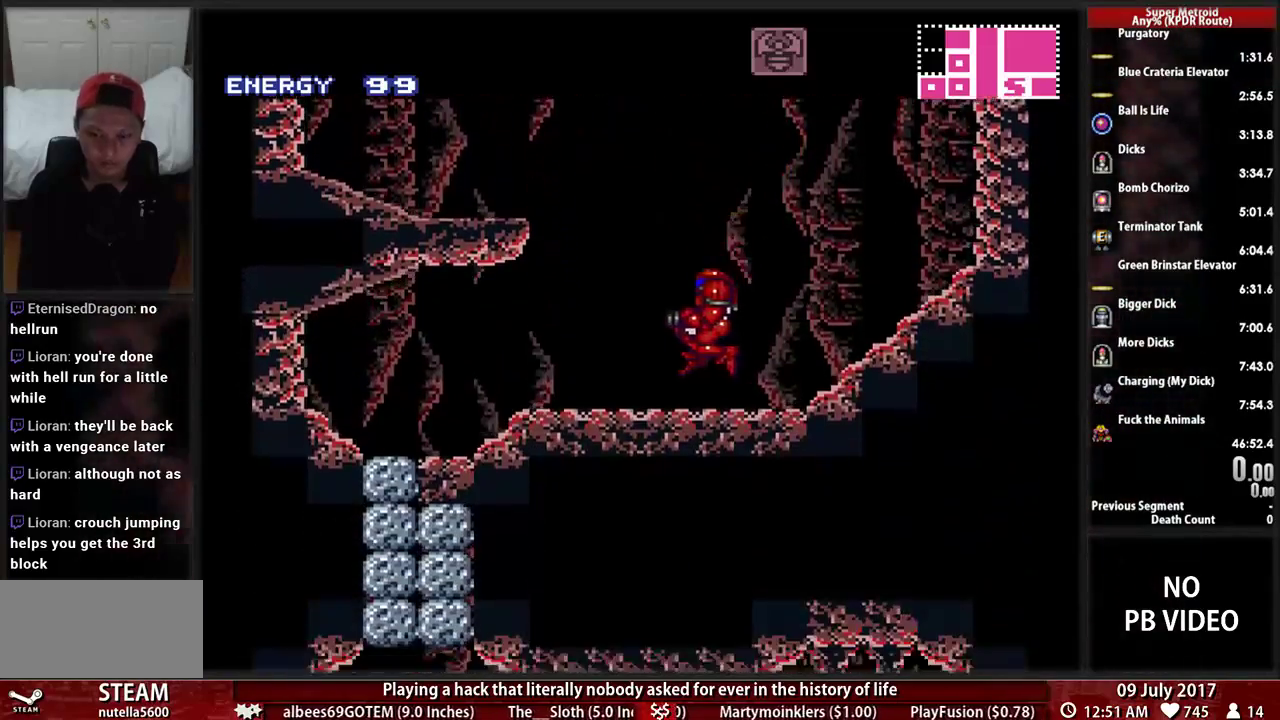
{"dt_ms": 500, "buttons": ["A", "DPAD_DOWN"], "events": [[52, "DPAD_LEFT", "up"], [52, "L1", "down"], [86, "B", "up"], [86, "DPAD_RIGHT", "down"], [190, "DPAD_DOWN", "down"], [190, "DPAD_RIGHT", "up"], [276, "A", "down"], [276, "L1", "up"], [414, "DPAD_DOWN", "up"], [483, "DPAD_DOWN", "down"]]}